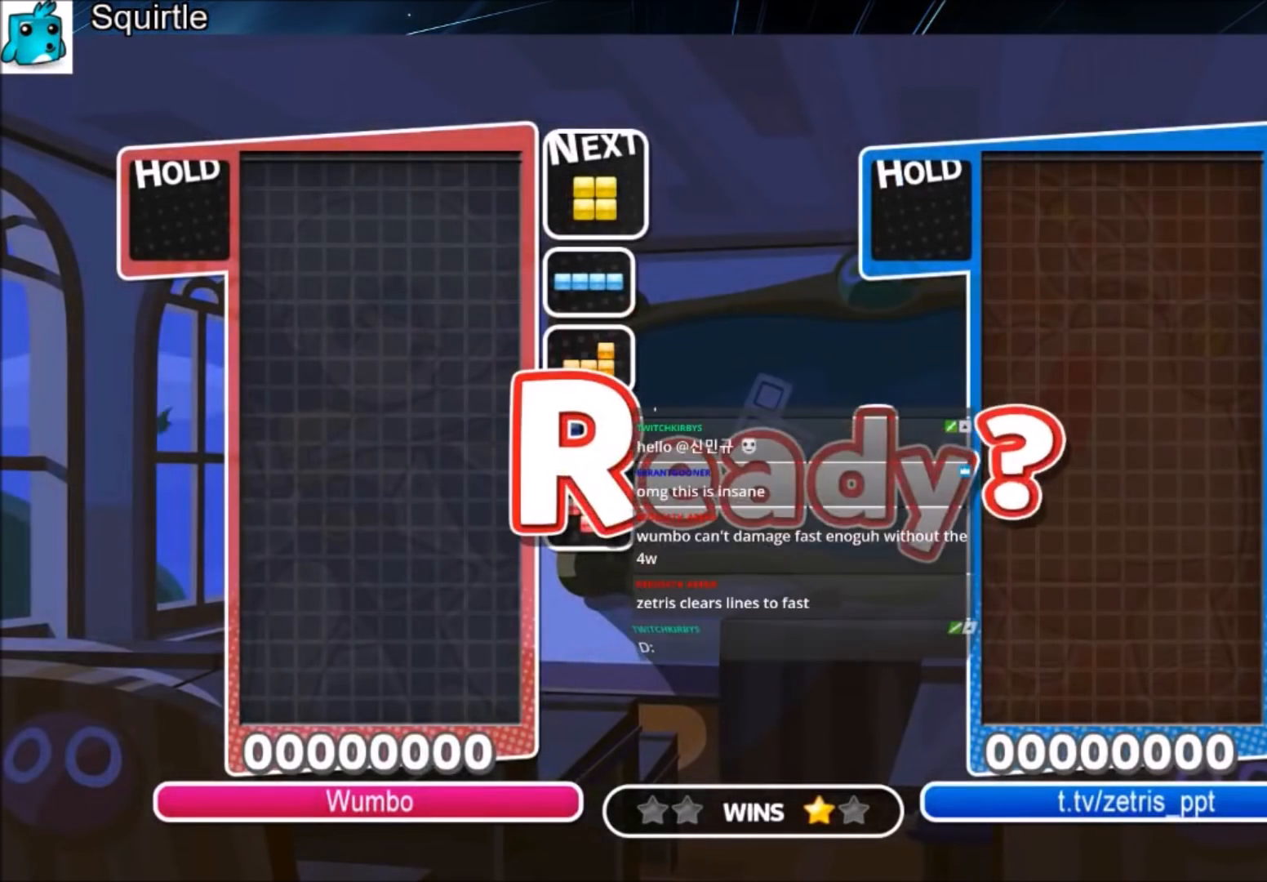
Gameplay with keyboard; each line is a JSON object with the keys held at the frame after it. "events" lists presses ("down") and releases ("up") of "c", "down", "left", "right", "shift", "up", "x" and "z" between this image and that frame as [ms after this image, input, new state], when the widget could be followed in between. No other keys are recorded. Mouse input is not recorded.
{"keys": ["left"], "events": [[100, "down", "down"], [266, "down", "up"], [367, "down", "down"], [500, "down", "up"], [500, "left", "down"]]}
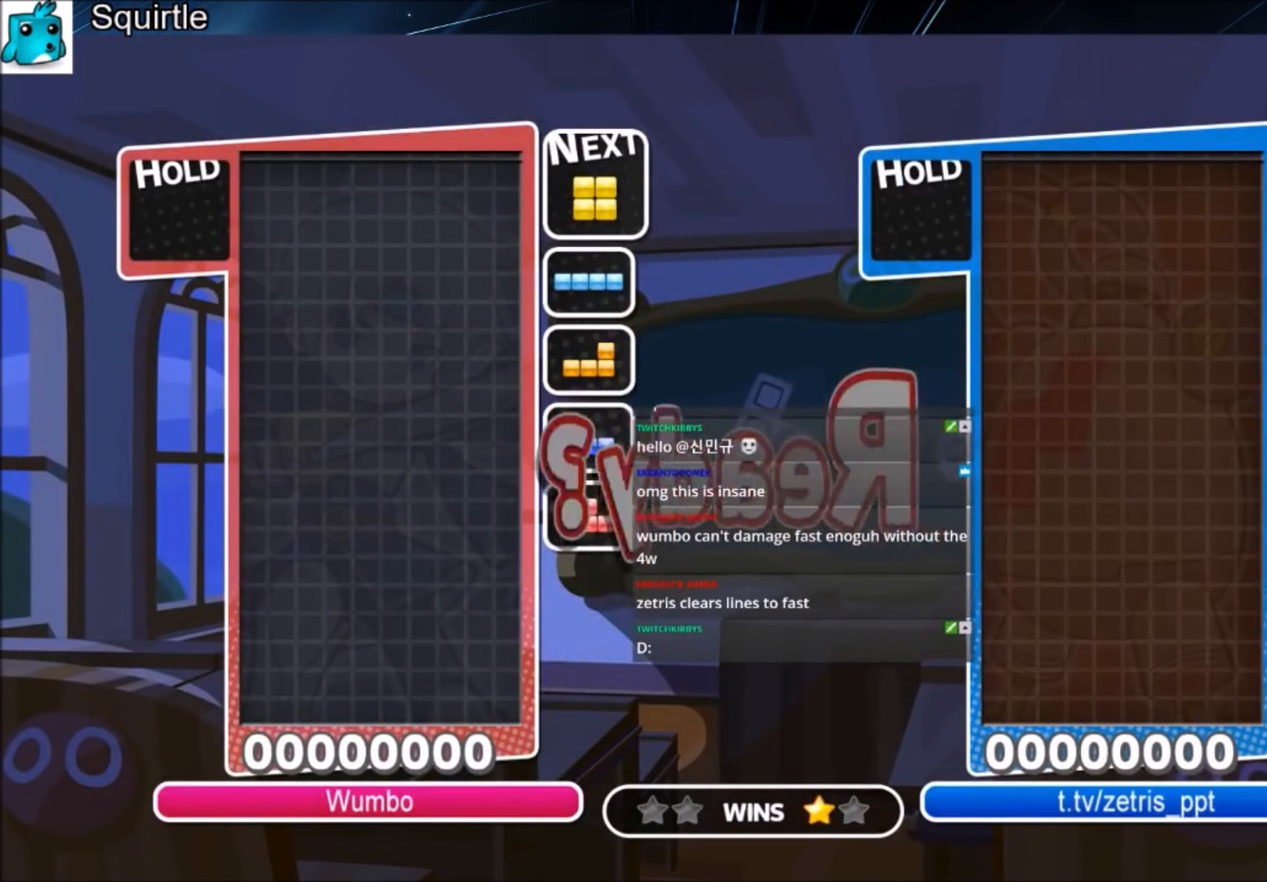
{"keys": ["left"], "events": []}
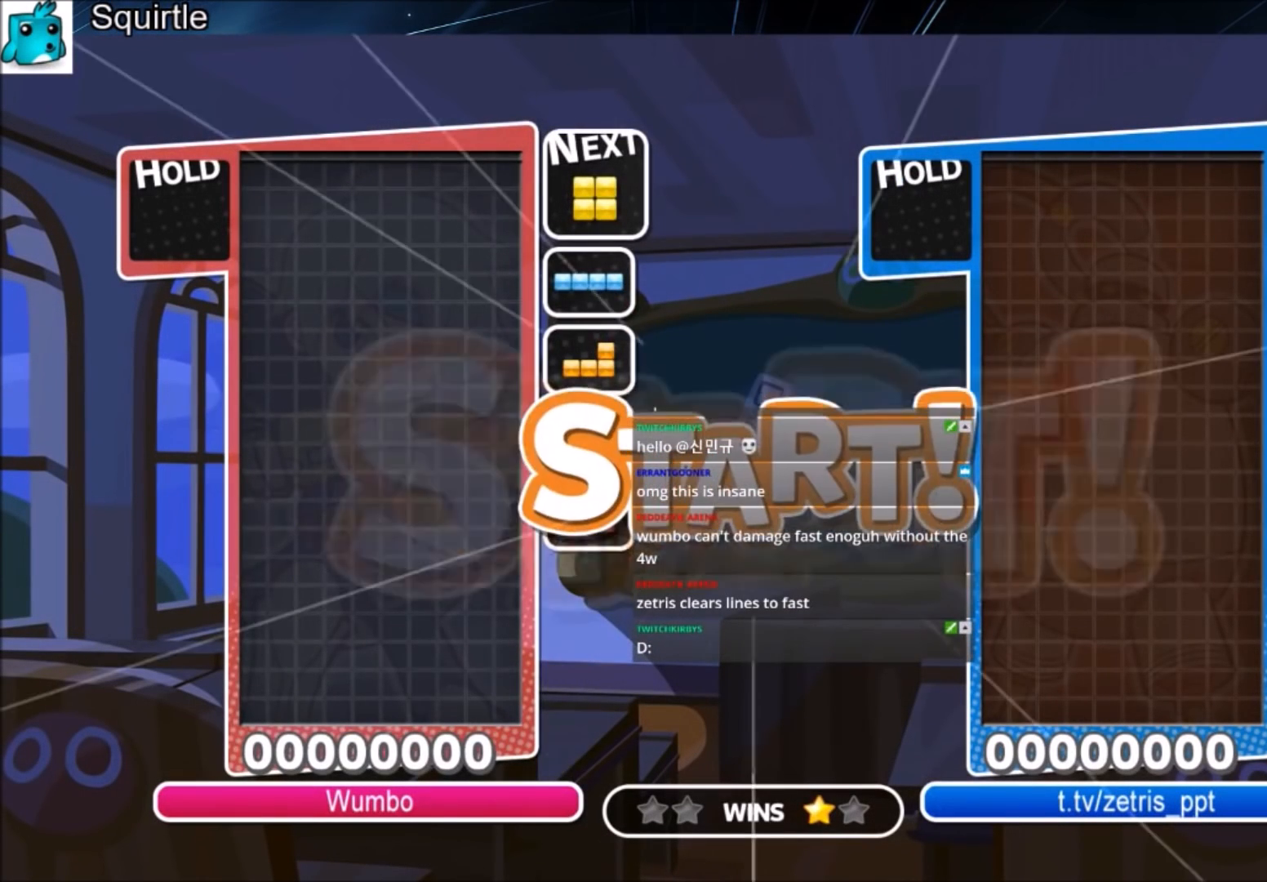
{"keys": ["left"], "events": []}
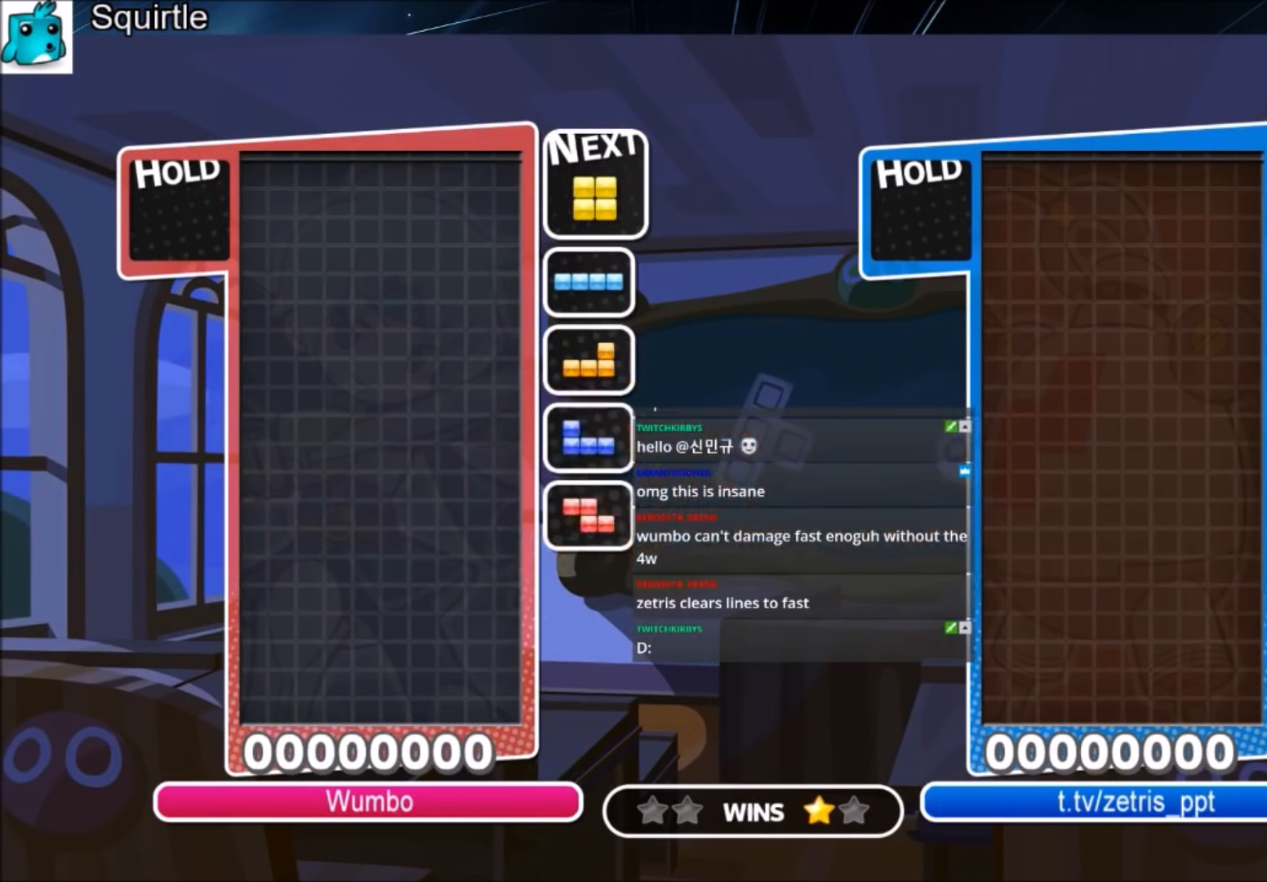
{"keys": ["down", "right"], "events": [[133, "c", "down"], [267, "c", "up"], [300, "z", "down"], [434, "down", "down"], [501, "left", "up"], [501, "right", "down"], [501, "z", "up"]]}
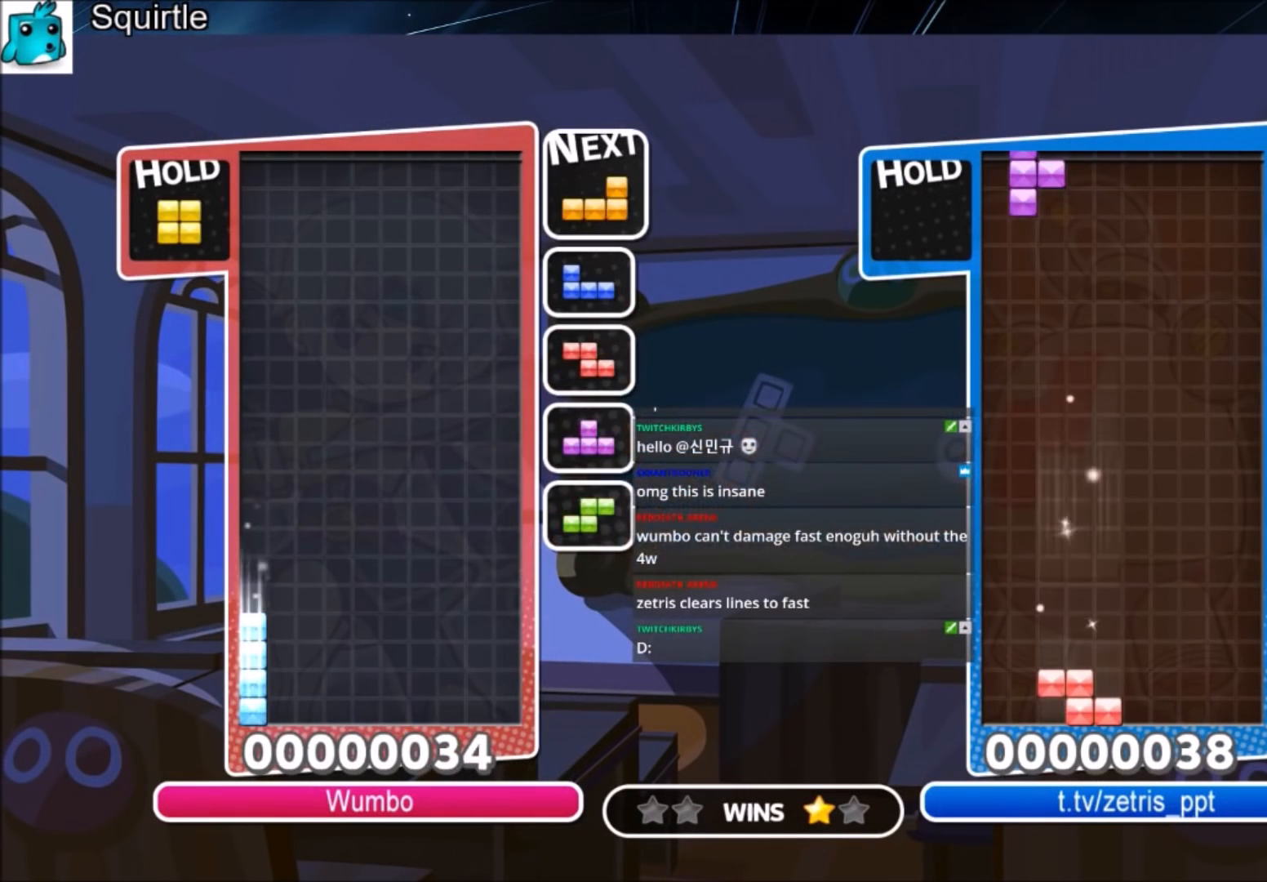
{"keys": ["c", "right"], "events": [[33, "down", "up"], [333, "down", "down"], [400, "down", "up"], [500, "c", "down"]]}
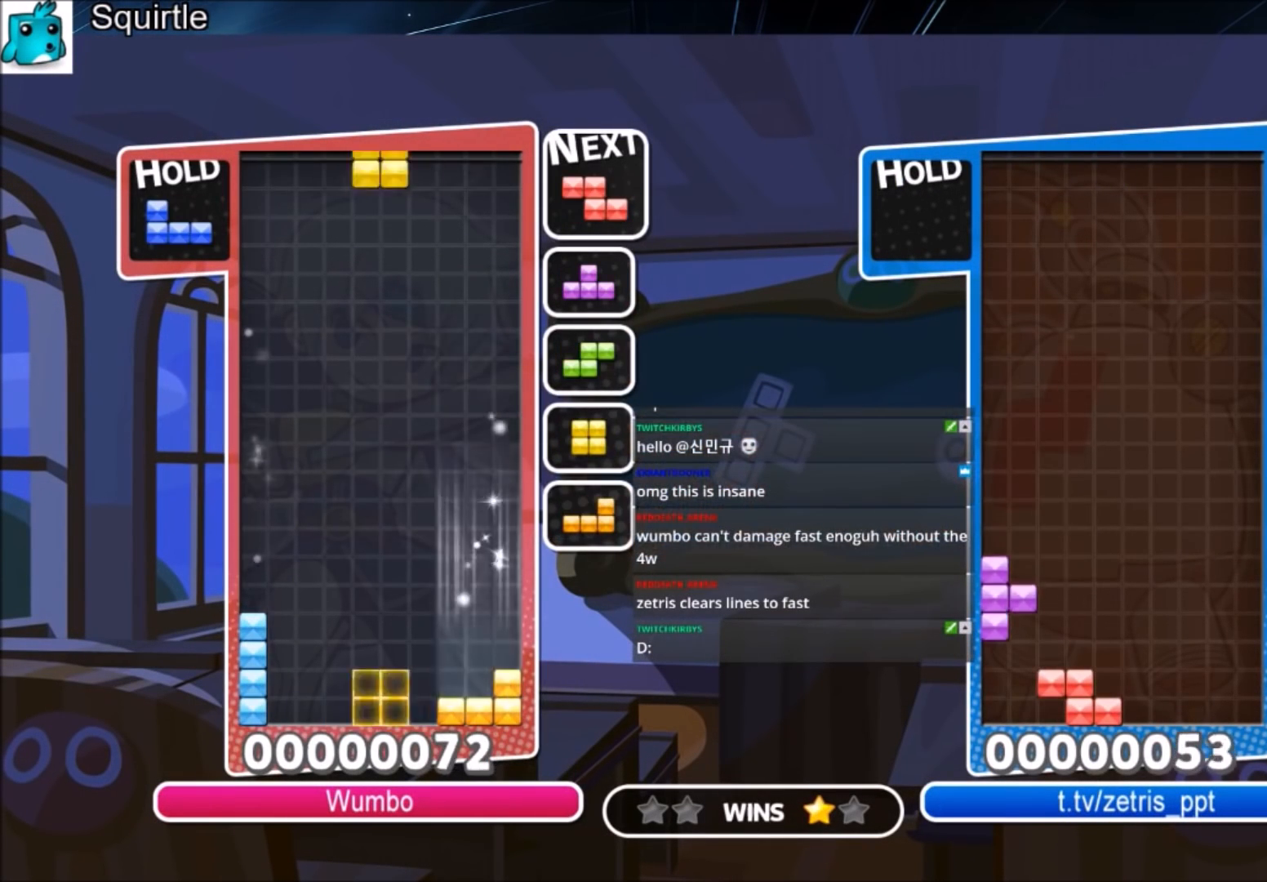
{"keys": ["c", "right"], "events": [[134, "c", "up"], [234, "left", "down"], [300, "down", "down"], [300, "right", "up"], [367, "right", "down"], [434, "down", "up"], [434, "left", "up"], [467, "c", "down"]]}
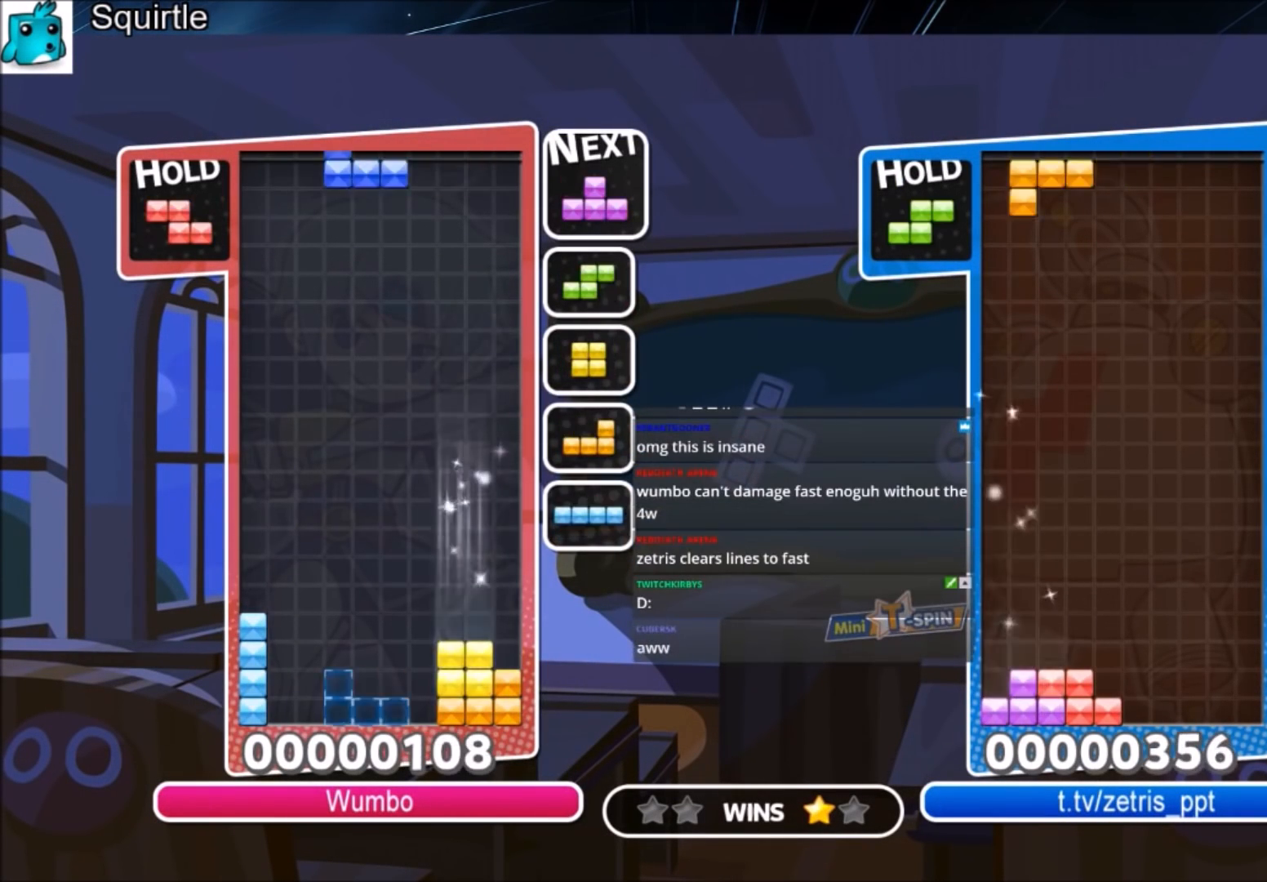
{"keys": ["down", "left"], "events": [[66, "x", "down"], [133, "c", "up"], [166, "x", "up"], [266, "x", "down"], [300, "down", "down"], [300, "right", "up"], [367, "x", "up"], [400, "down", "up"], [433, "left", "down"], [500, "down", "down"]]}
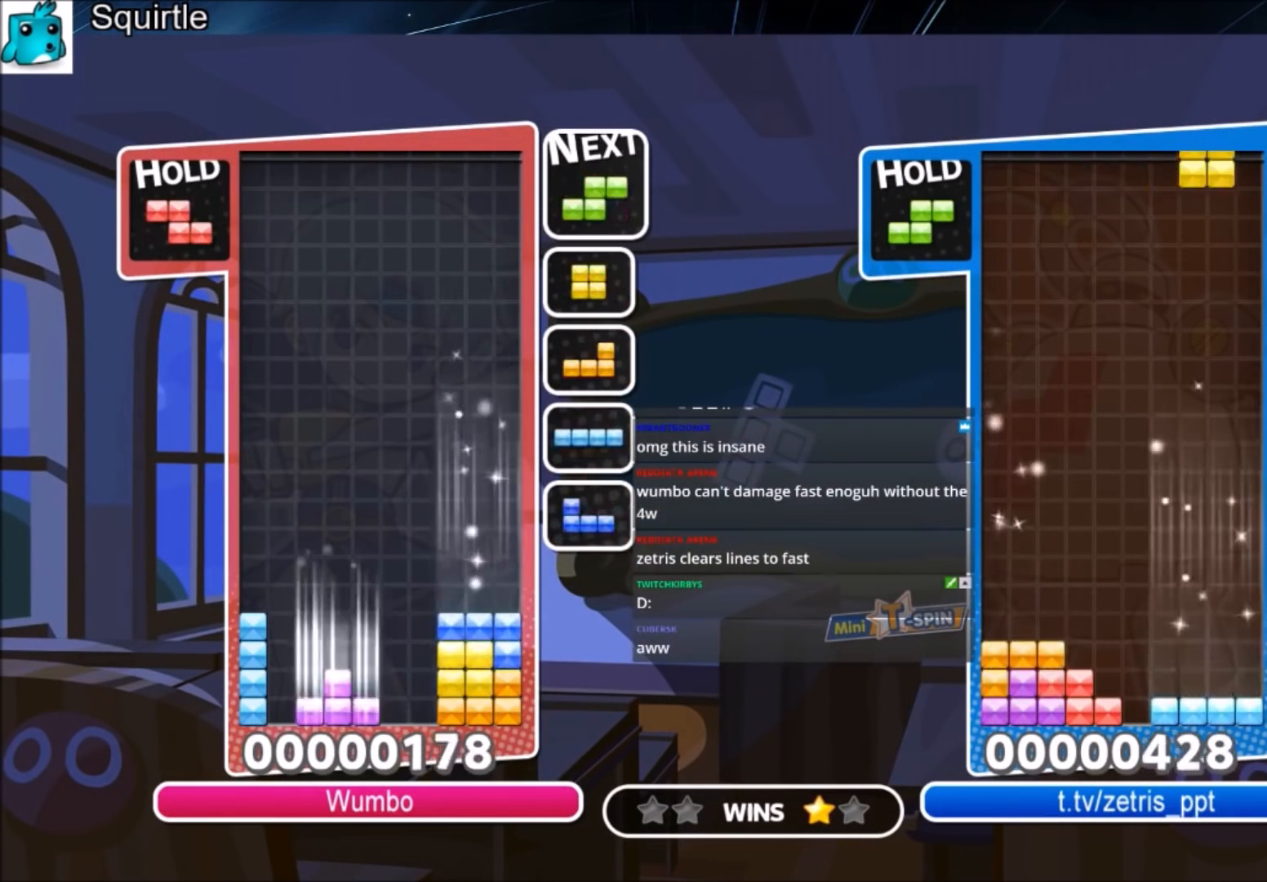
{"keys": ["down", "right", "x"], "events": [[100, "down", "up"], [167, "c", "down"], [334, "c", "up"], [367, "left", "up"], [400, "x", "down"], [467, "down", "down"], [501, "right", "down"]]}
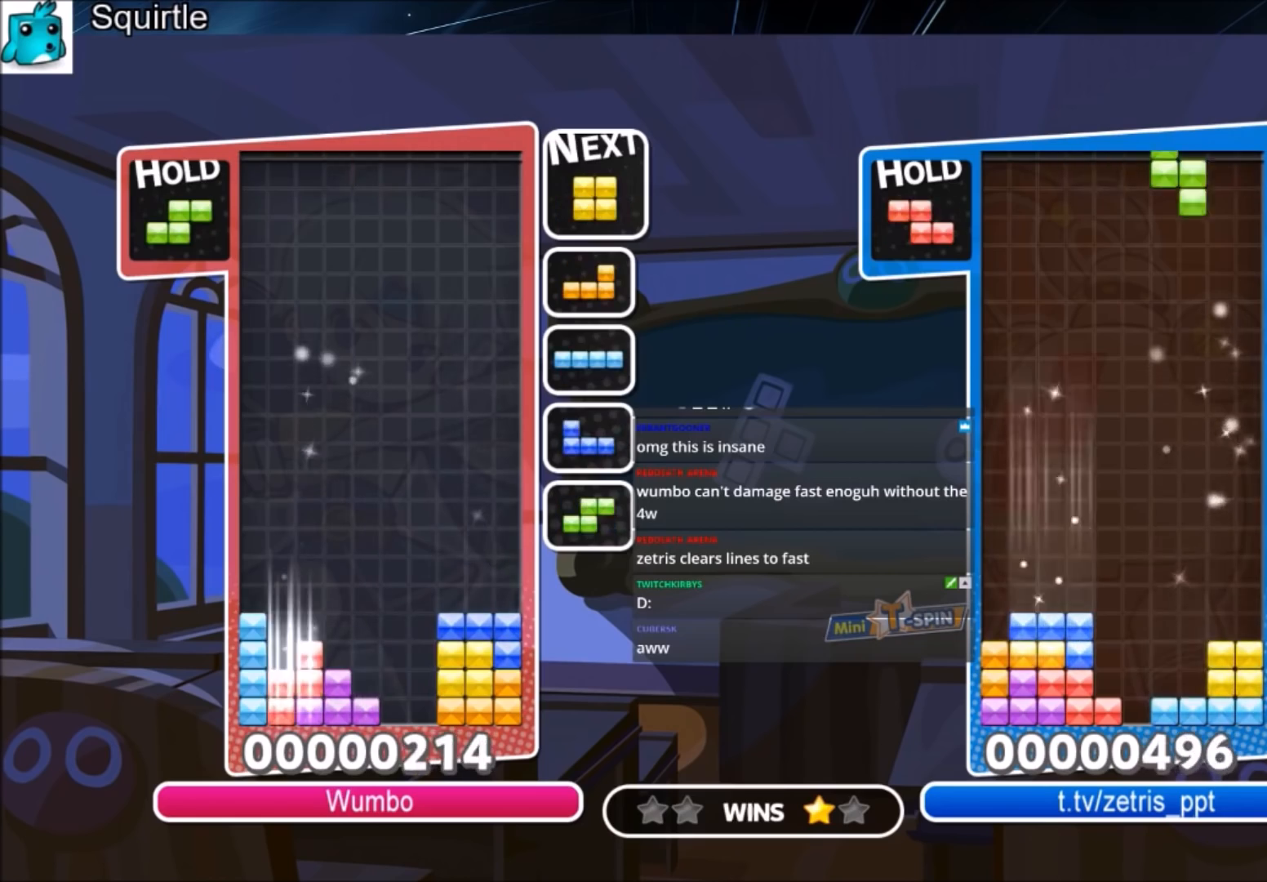
{"keys": ["down", "right"], "events": [[66, "down", "up"], [66, "x", "up"], [333, "left", "down"], [333, "right", "up"], [400, "down", "down"], [433, "right", "down"], [467, "left", "up"]]}
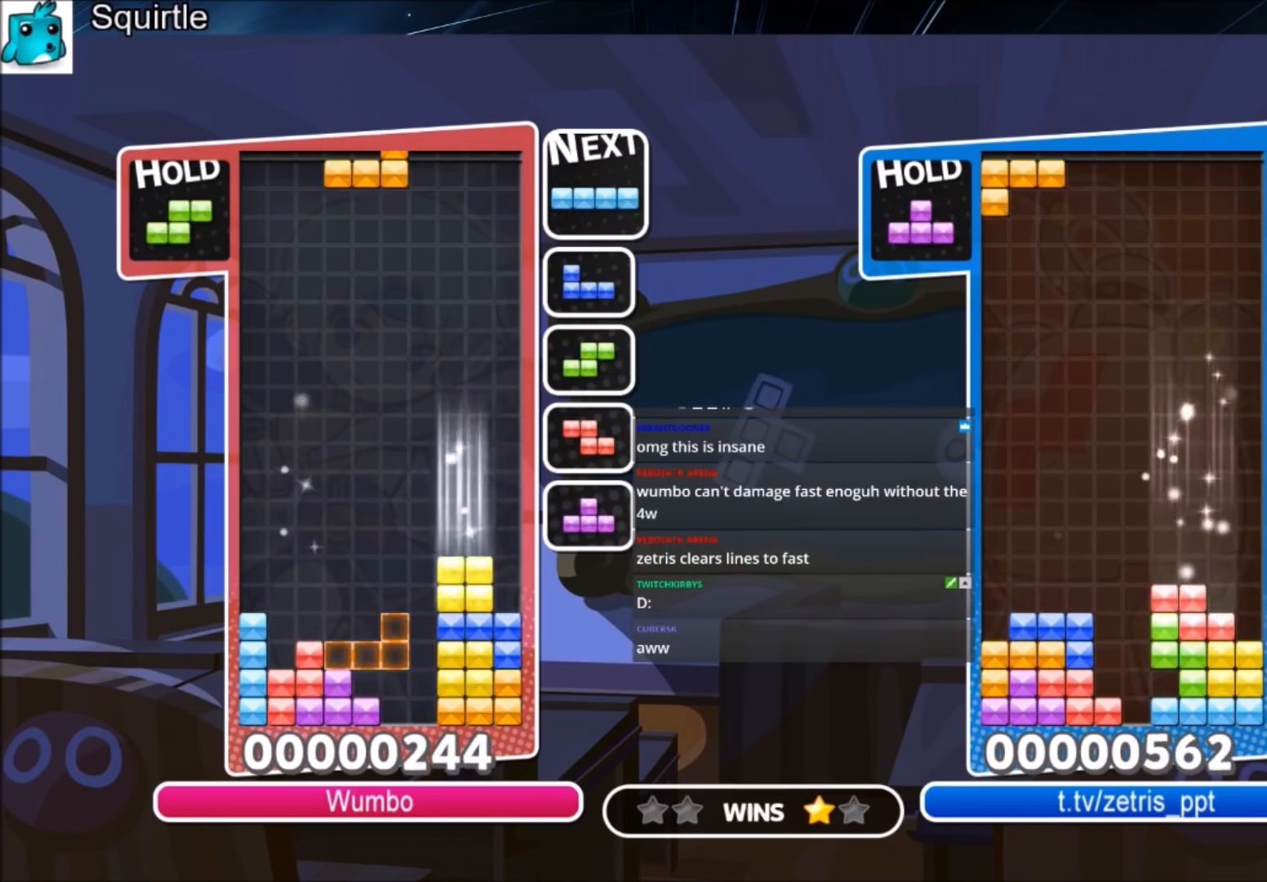
{"keys": ["left"], "events": [[33, "down", "up"], [167, "z", "down"], [300, "down", "down"], [367, "left", "down"], [367, "right", "up"], [367, "z", "up"], [400, "down", "up"]]}
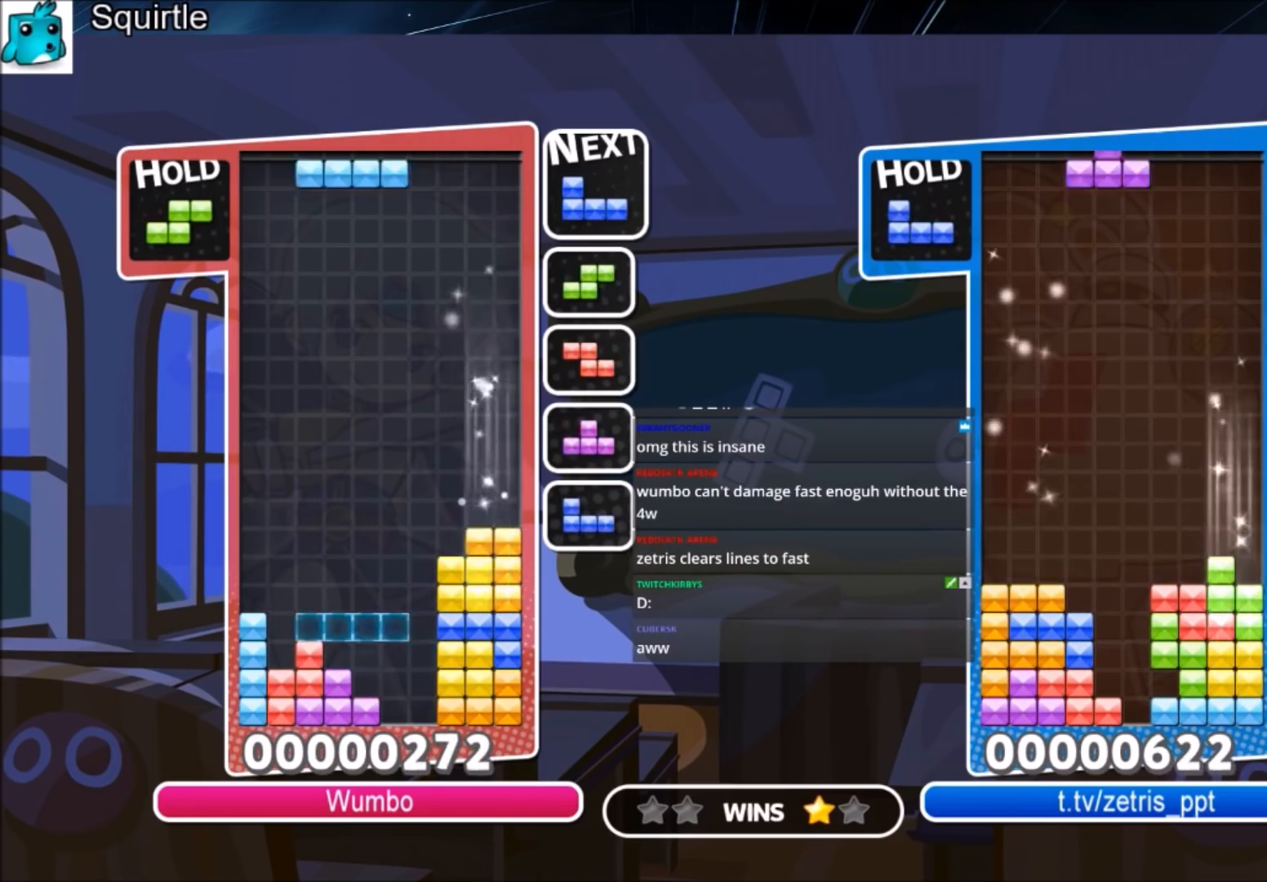
{"keys": ["right", "z"], "events": [[100, "z", "down"], [166, "down", "down"], [233, "left", "up"], [233, "right", "down"], [233, "z", "up"], [266, "down", "up"], [467, "z", "down"]]}
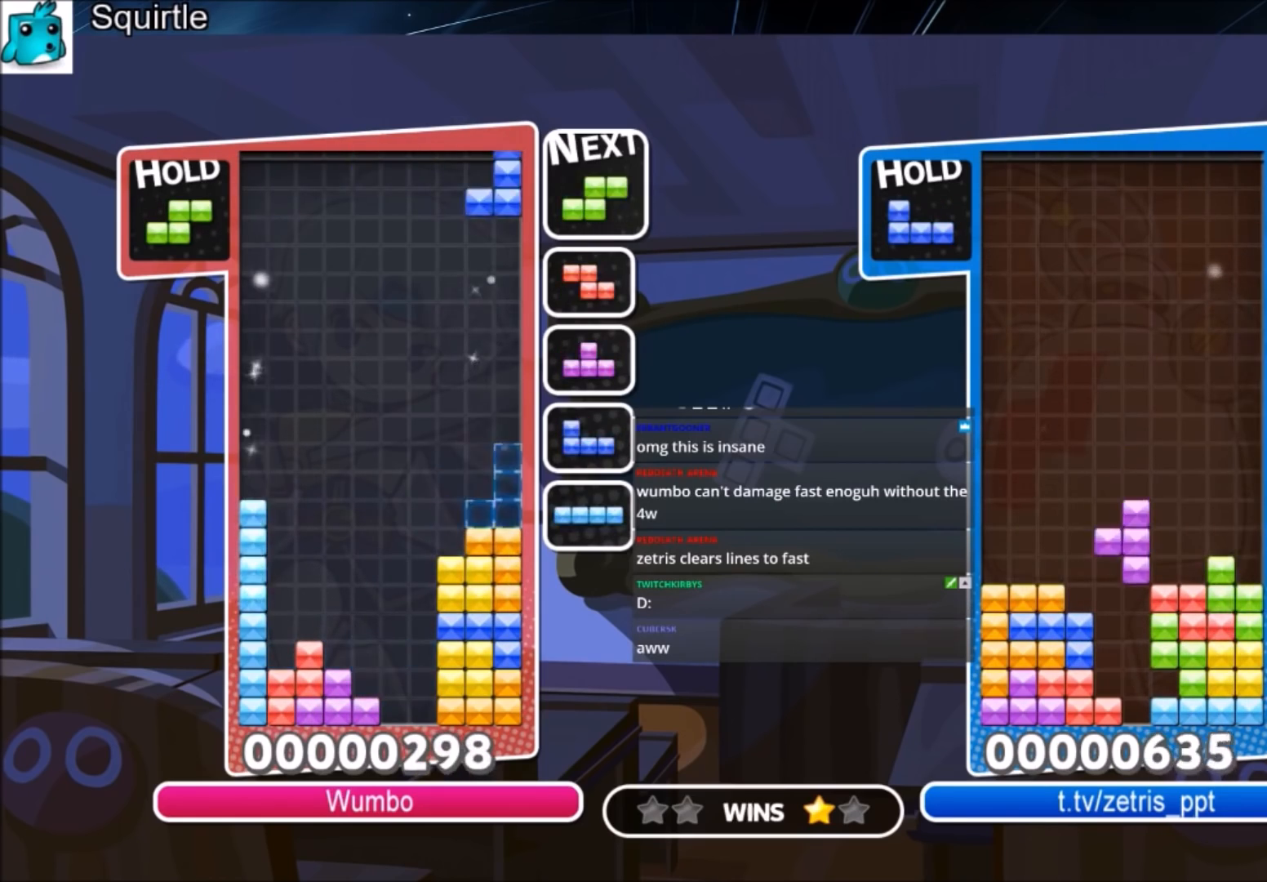
{"keys": ["left"], "events": [[100, "down", "down"], [100, "z", "up"], [134, "right", "up"], [234, "down", "up"], [300, "x", "down"], [334, "down", "down"], [400, "left", "down"], [434, "down", "up"], [434, "x", "up"]]}
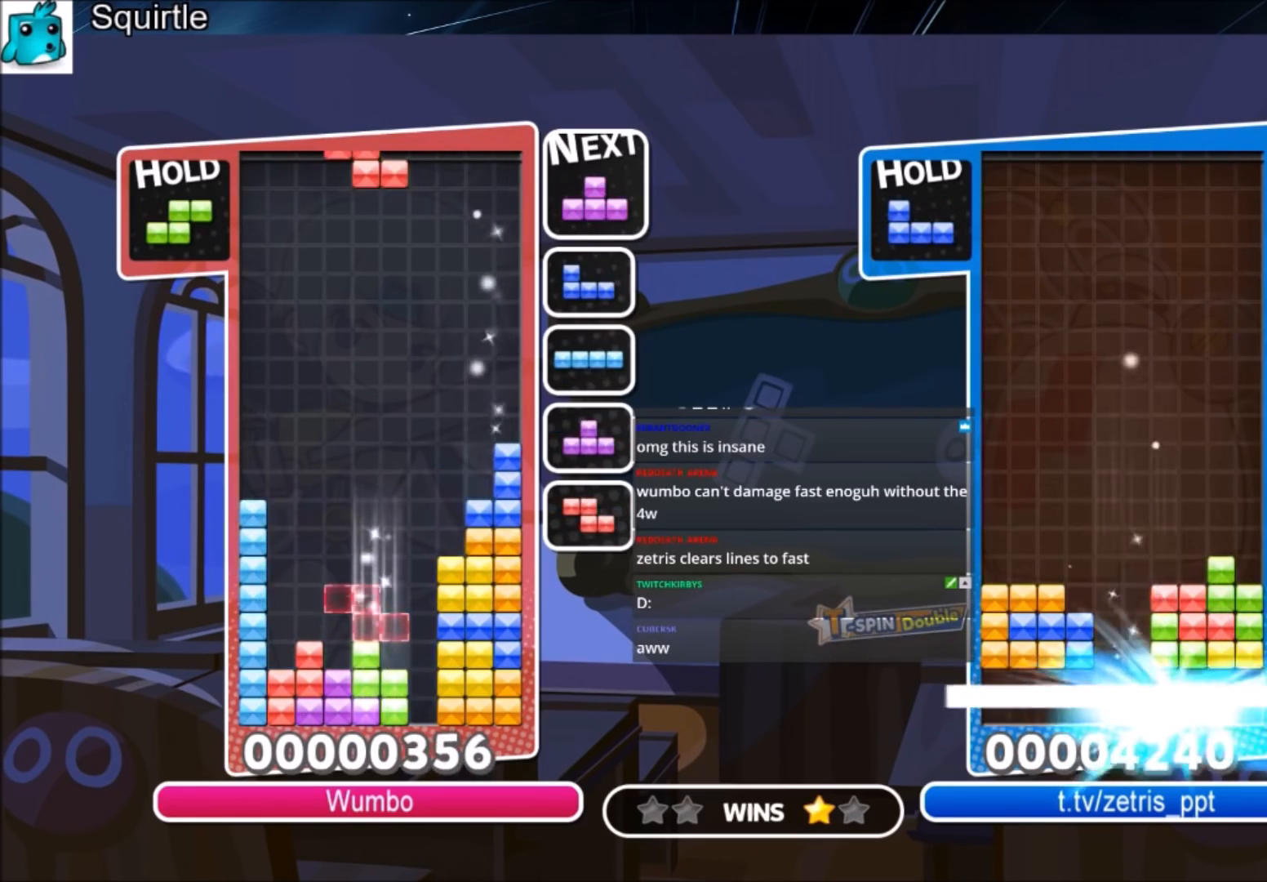
{"keys": ["left"], "events": [[166, "left", "up"], [200, "x", "down"], [266, "down", "down"], [300, "left", "down"], [300, "x", "up"], [367, "down", "up"]]}
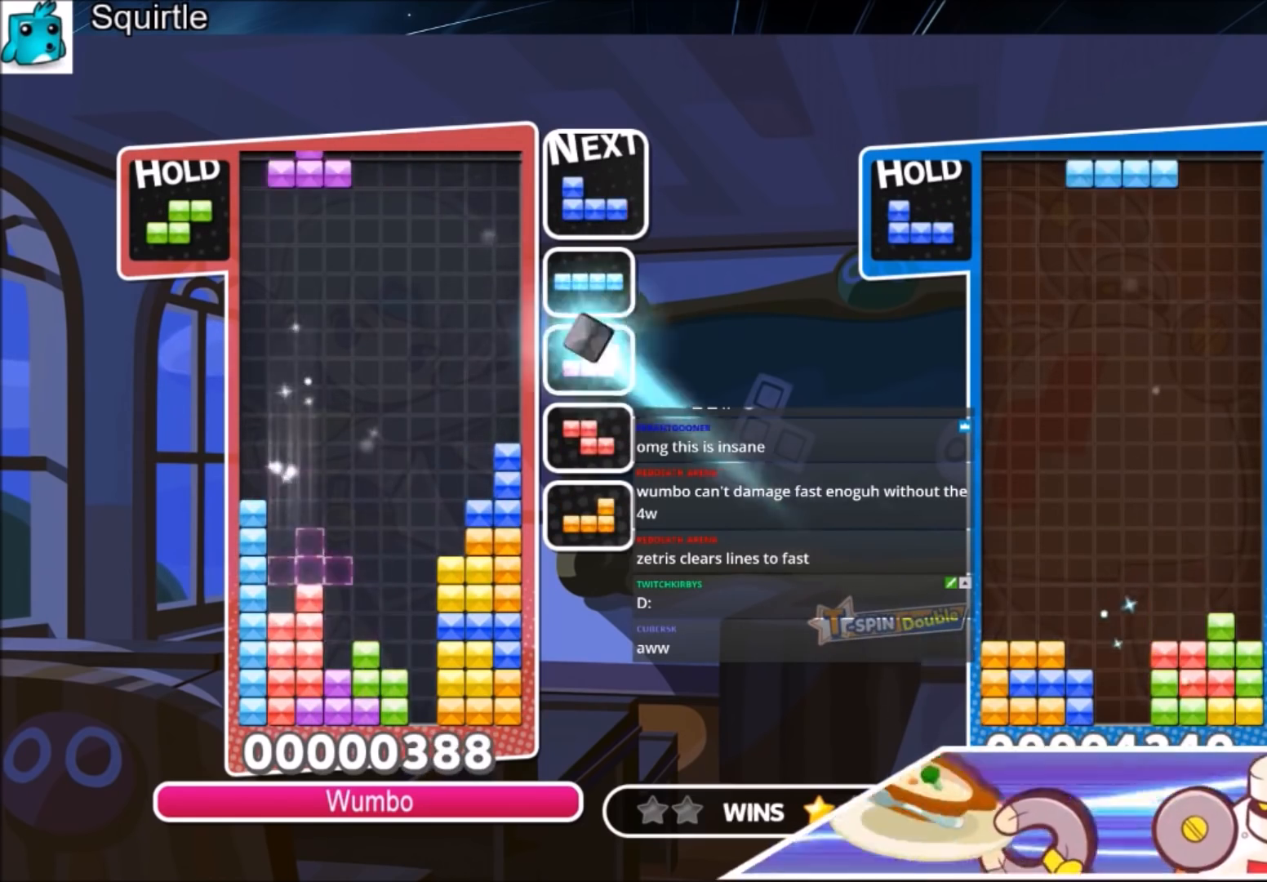
{"keys": ["c", "left"], "events": [[134, "left", "up"], [134, "x", "down"], [167, "down", "down"], [234, "left", "down"], [267, "down", "up"], [267, "x", "up"], [400, "c", "down"]]}
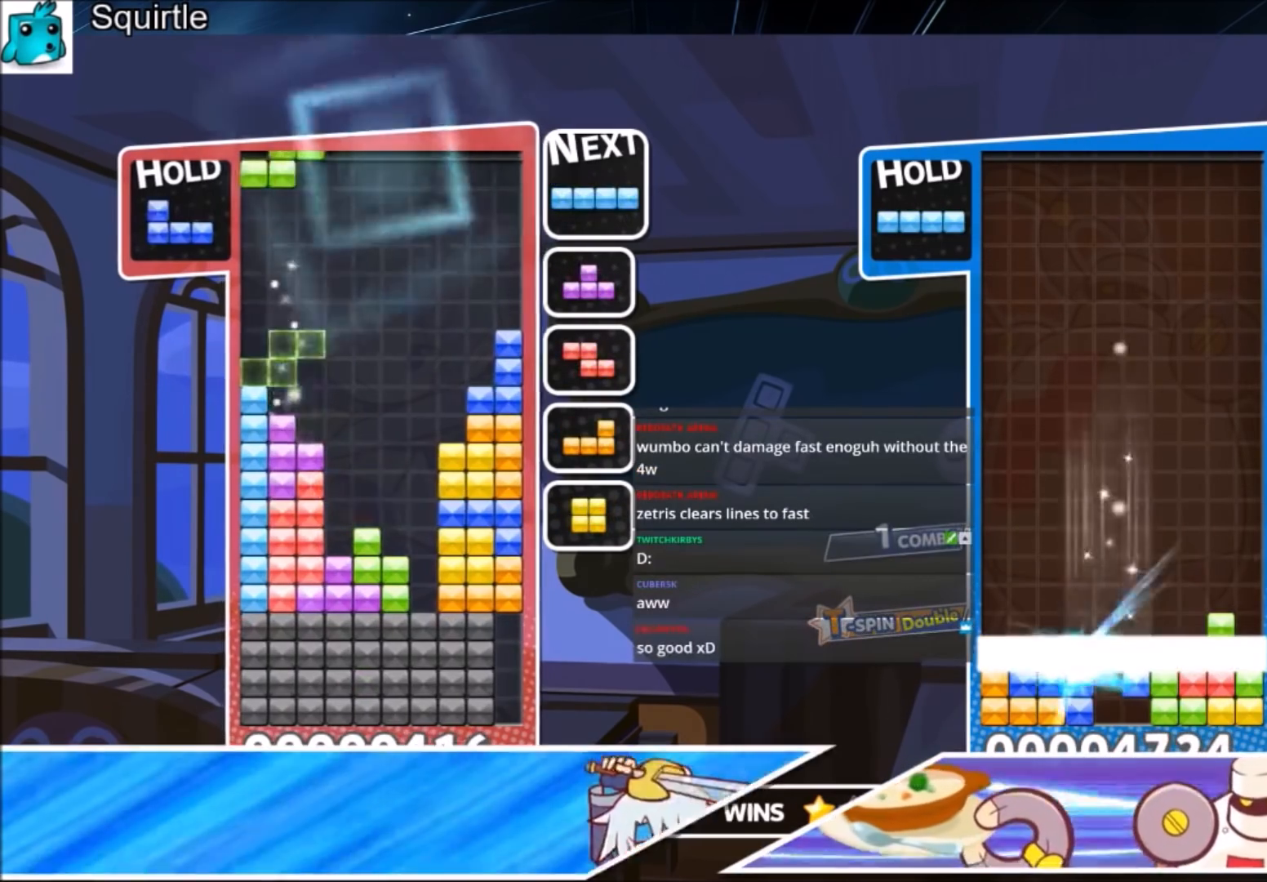
{"keys": ["c", "right"], "events": [[66, "c", "up"], [100, "left", "up"], [133, "x", "down"], [200, "down", "down"], [233, "right", "down"], [300, "x", "up"], [333, "down", "up"], [433, "c", "down"]]}
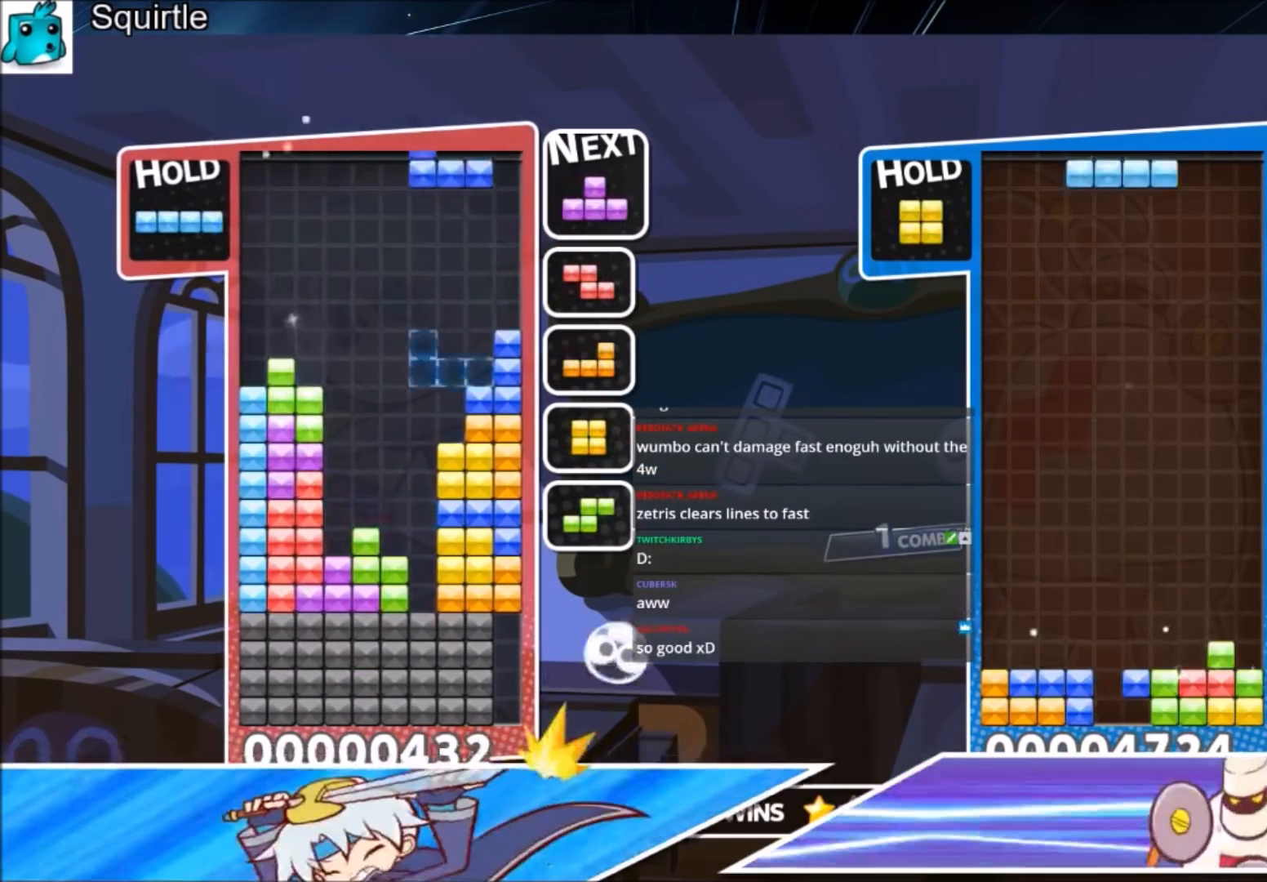
{"keys": ["left"], "events": [[33, "x", "down"], [167, "c", "up"], [167, "left", "down"], [167, "right", "up"], [200, "down", "down"], [200, "x", "up"], [367, "down", "up"], [400, "c", "down"], [501, "c", "up"]]}
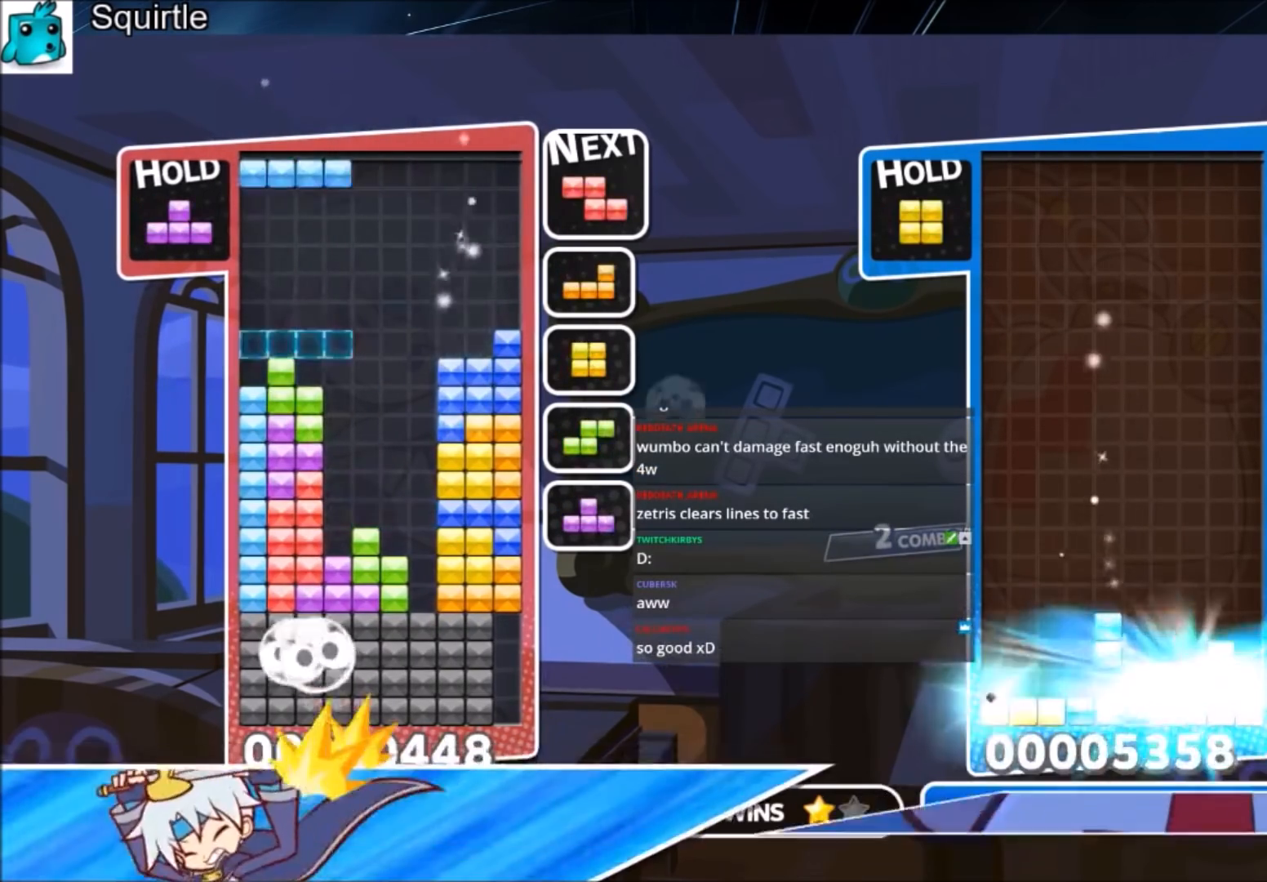
{"keys": ["down", "left", "z"], "events": [[33, "left", "up"], [66, "x", "down"], [100, "down", "down"], [133, "left", "down"], [200, "down", "up"], [200, "x", "up"], [367, "z", "down"], [467, "down", "down"]]}
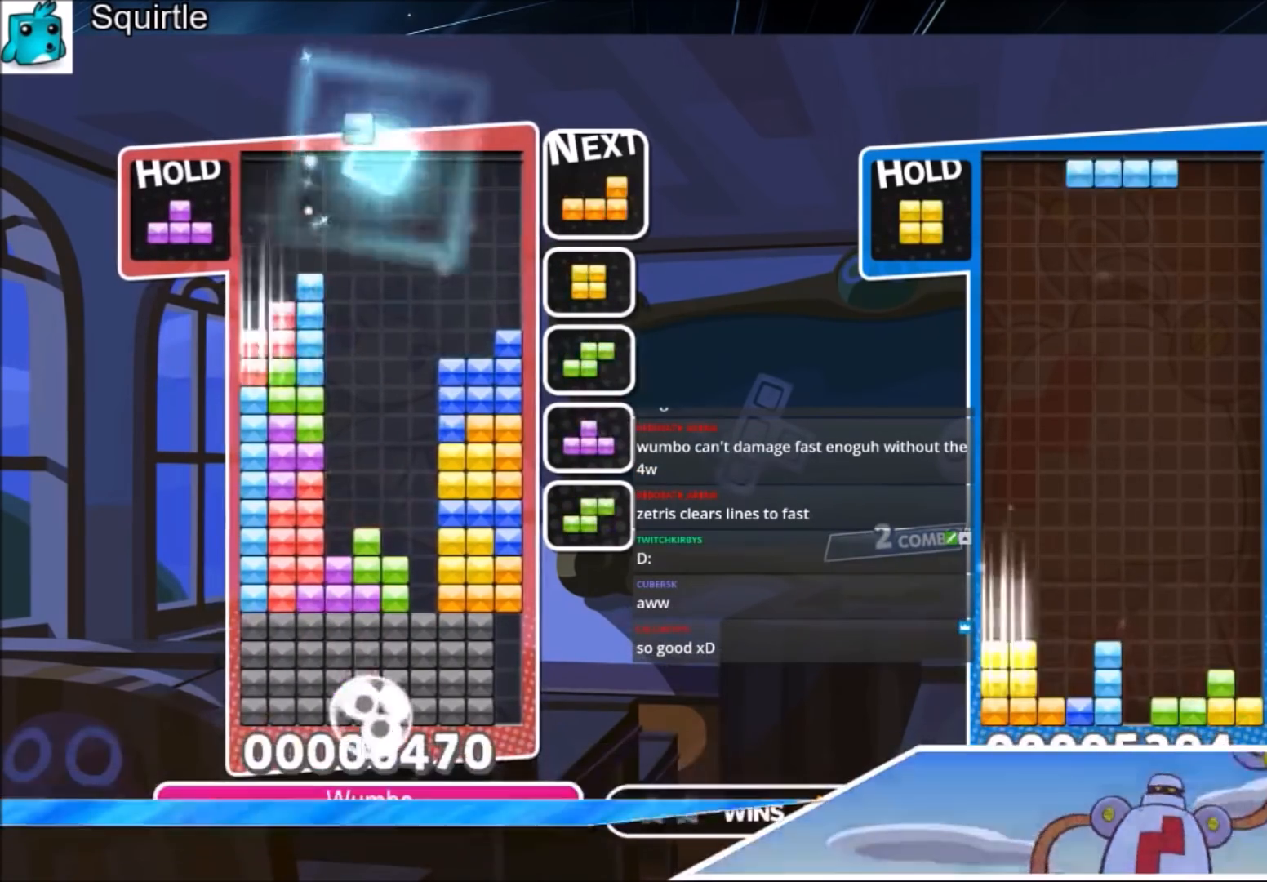
{"keys": ["down", "left", "x"], "events": [[33, "z", "up"], [100, "down", "up"], [200, "c", "down"], [334, "x", "down"], [434, "c", "up"], [434, "down", "down"]]}
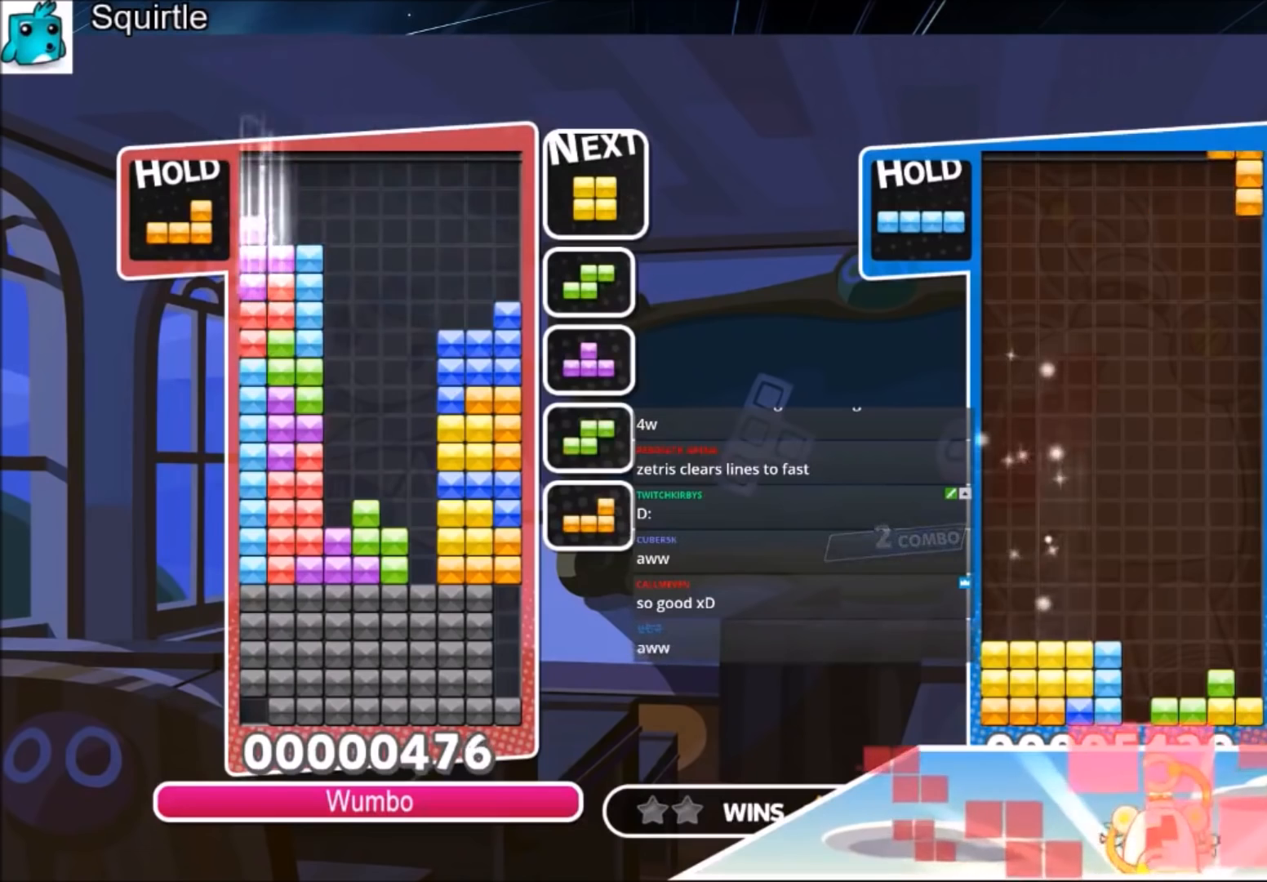
{"keys": ["down", "left", "x"], "events": [[33, "left", "up"], [33, "right", "down"], [33, "x", "up"], [133, "down", "up"], [233, "c", "down"], [333, "x", "down"], [467, "c", "up"], [467, "left", "down"], [467, "right", "up"], [500, "down", "down"]]}
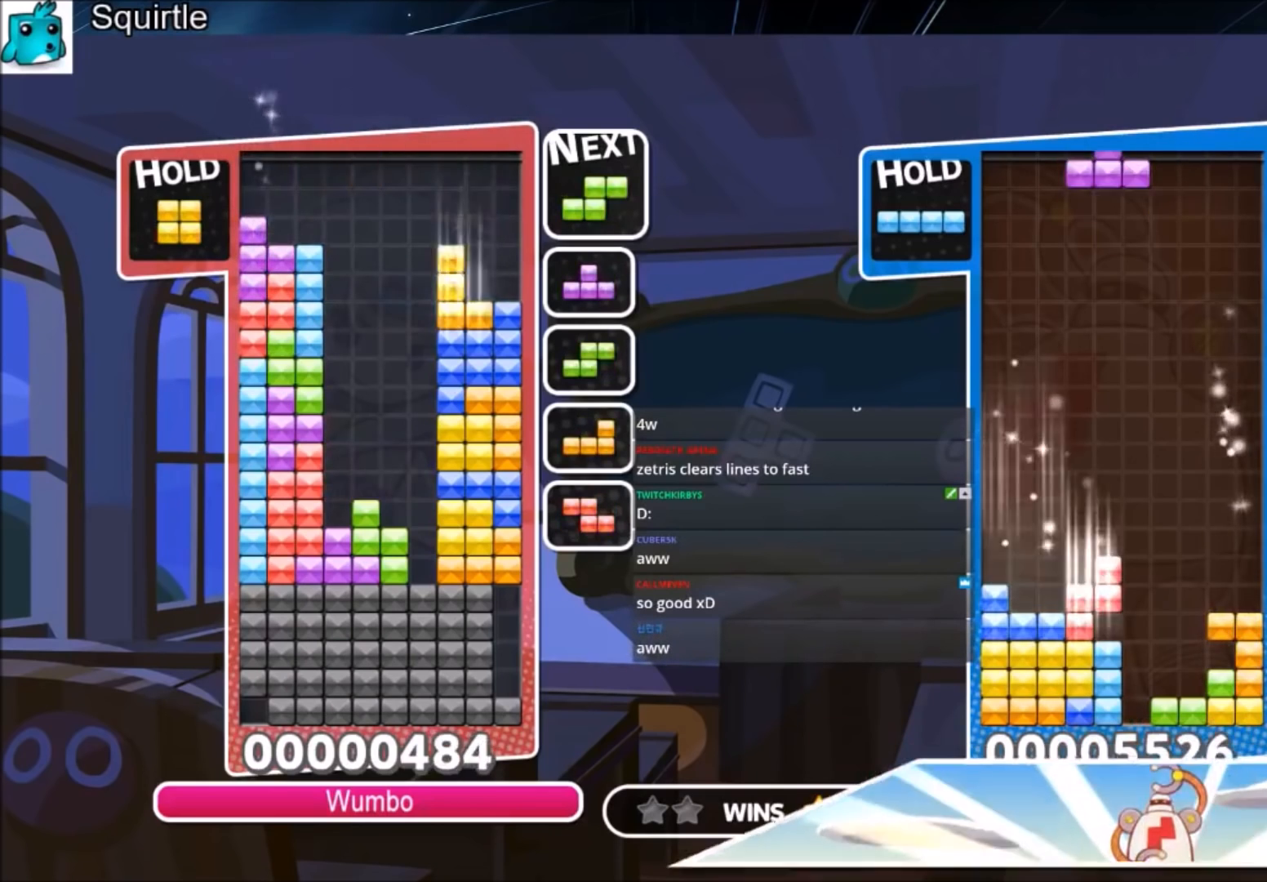
{"keys": ["down", "right"], "events": [[67, "right", "down"], [67, "x", "up"], [100, "left", "up"], [133, "down", "up"], [234, "c", "down"], [434, "c", "up"], [467, "down", "down"]]}
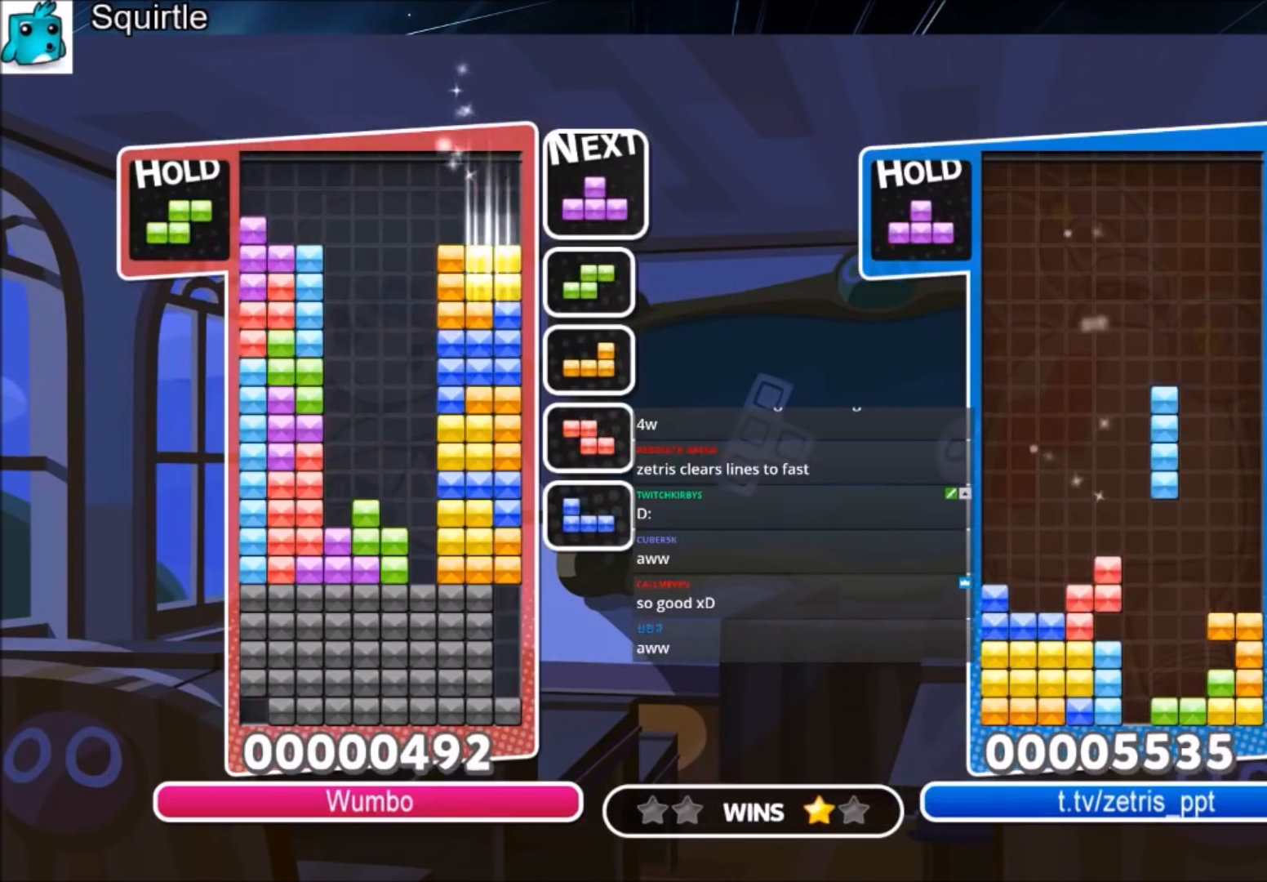
{"keys": ["c"], "events": [[66, "left", "down"], [66, "right", "up"], [100, "down", "up"], [300, "left", "up"], [433, "c", "down"]]}
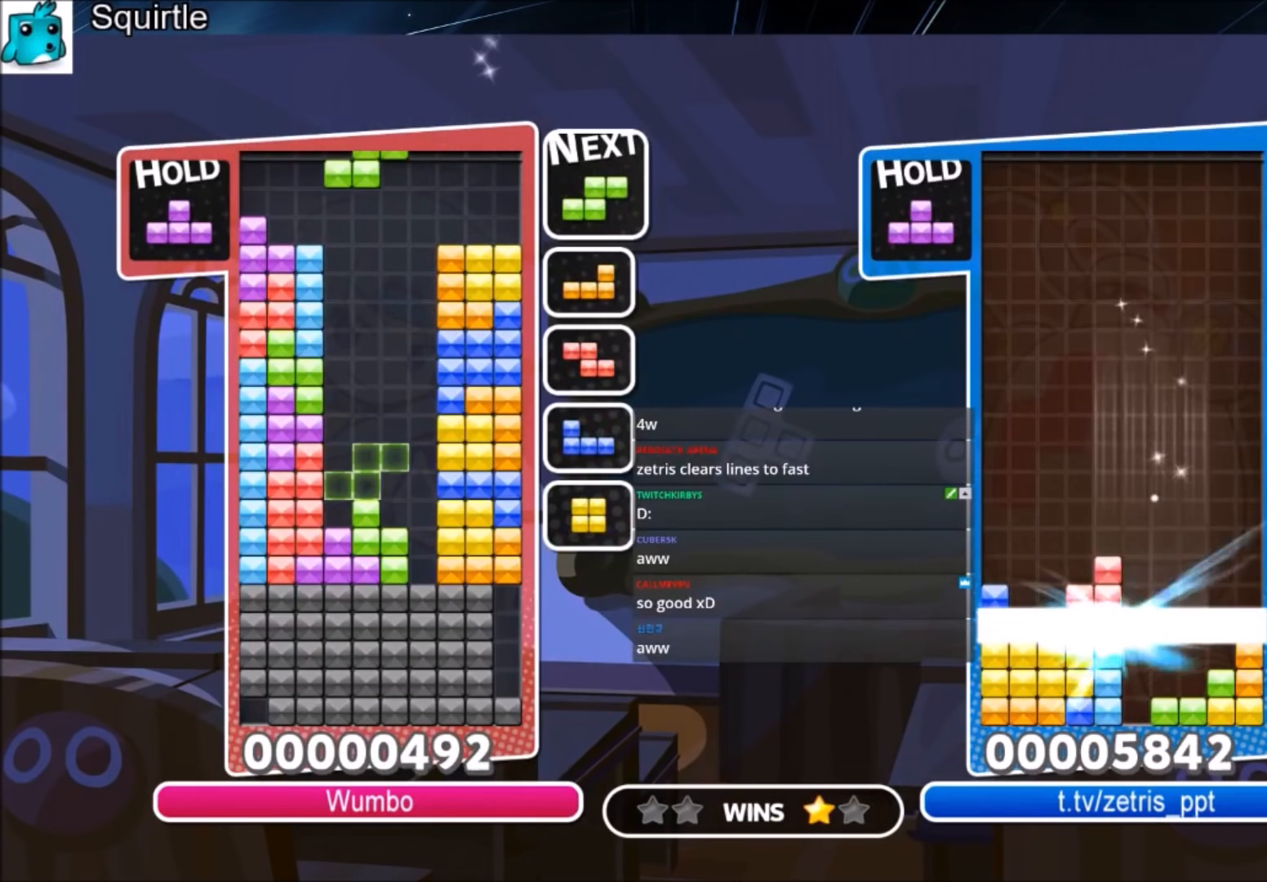
{"keys": ["down"], "events": [[67, "c", "up"], [67, "right", "down"], [134, "x", "down"], [167, "down", "down"], [167, "right", "up"], [267, "x", "up"]]}
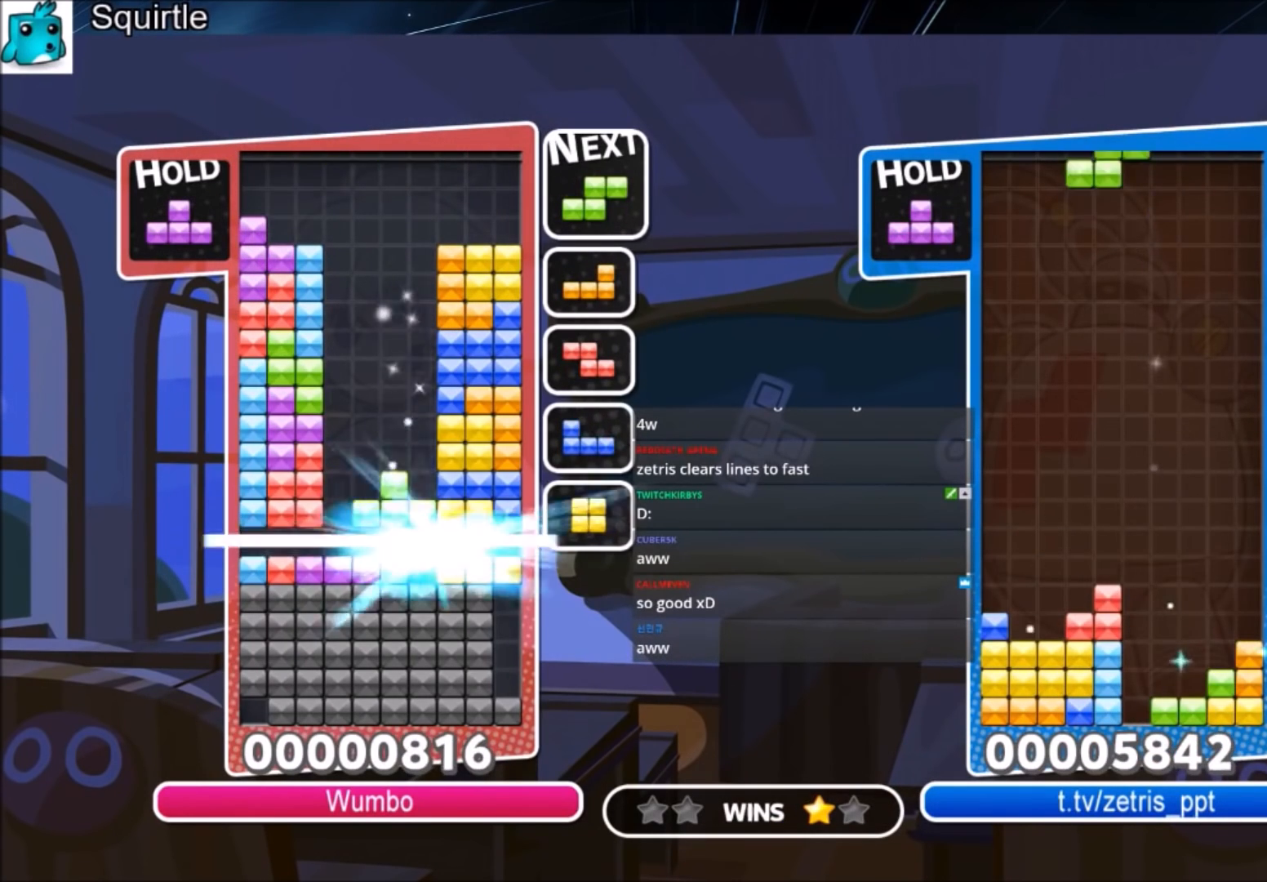
{"keys": [], "events": [[133, "down", "up"]]}
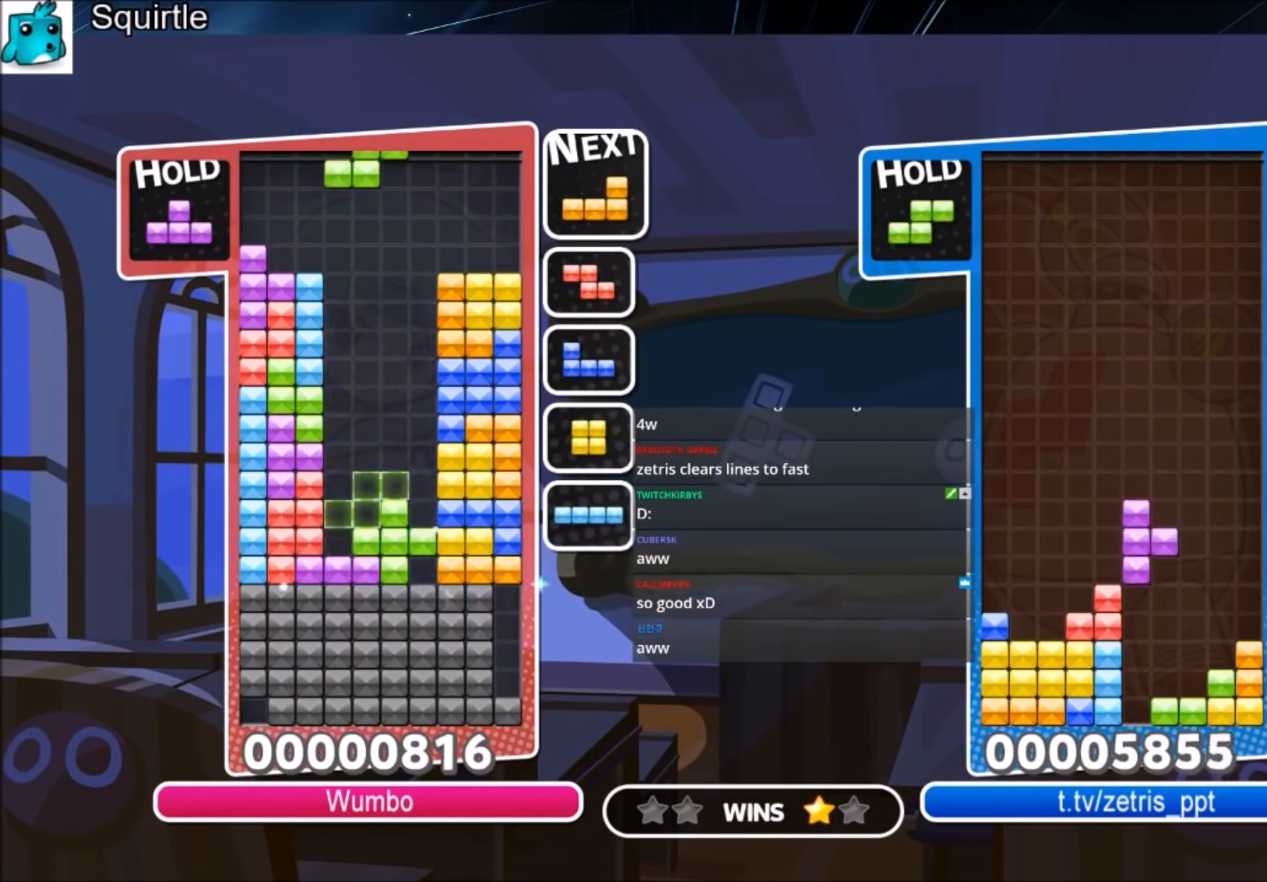
{"keys": ["down"], "events": [[167, "c", "down"], [200, "left", "down"], [200, "x", "down"], [267, "down", "down"], [300, "c", "up"], [367, "x", "up"], [434, "left", "up"]]}